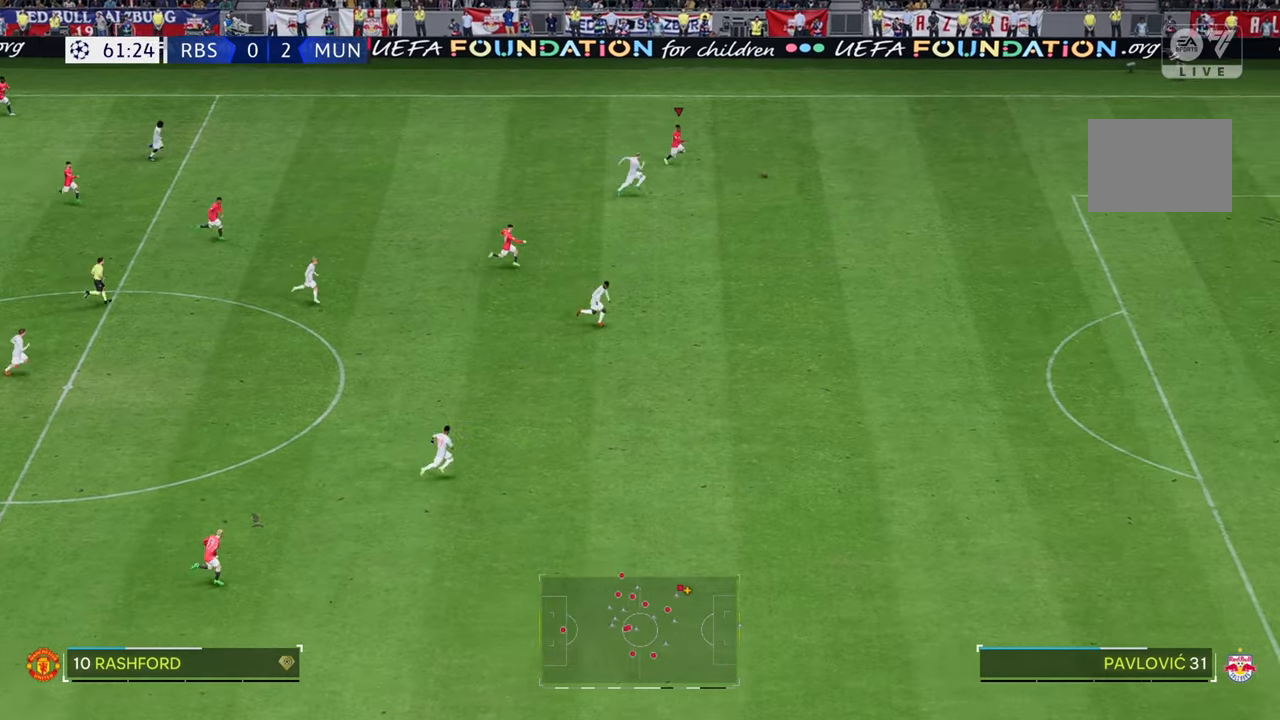
Gameplay with a controller (Xbox layout); each line is a JSON object with the inputs held at the frame after it. "events" lists button and stick changes between this image and that frame as [ms after this image, input, new state], when the widget could be followed in between. Not read: L3 R3.
{"buttons": ["R2"], "left_stick": "down-right", "right_stick": "center", "events": [[167, "right_stick", "center"]]}
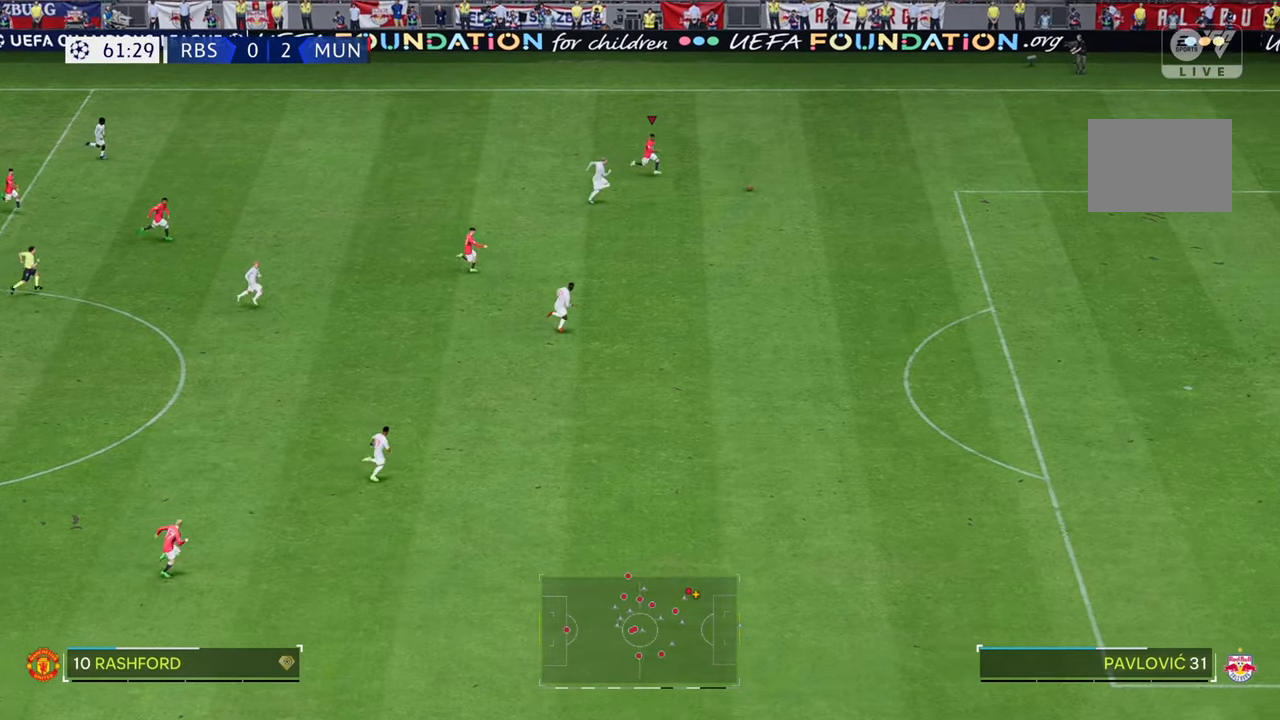
{"buttons": ["R2"], "left_stick": "down-right", "right_stick": "center", "events": []}
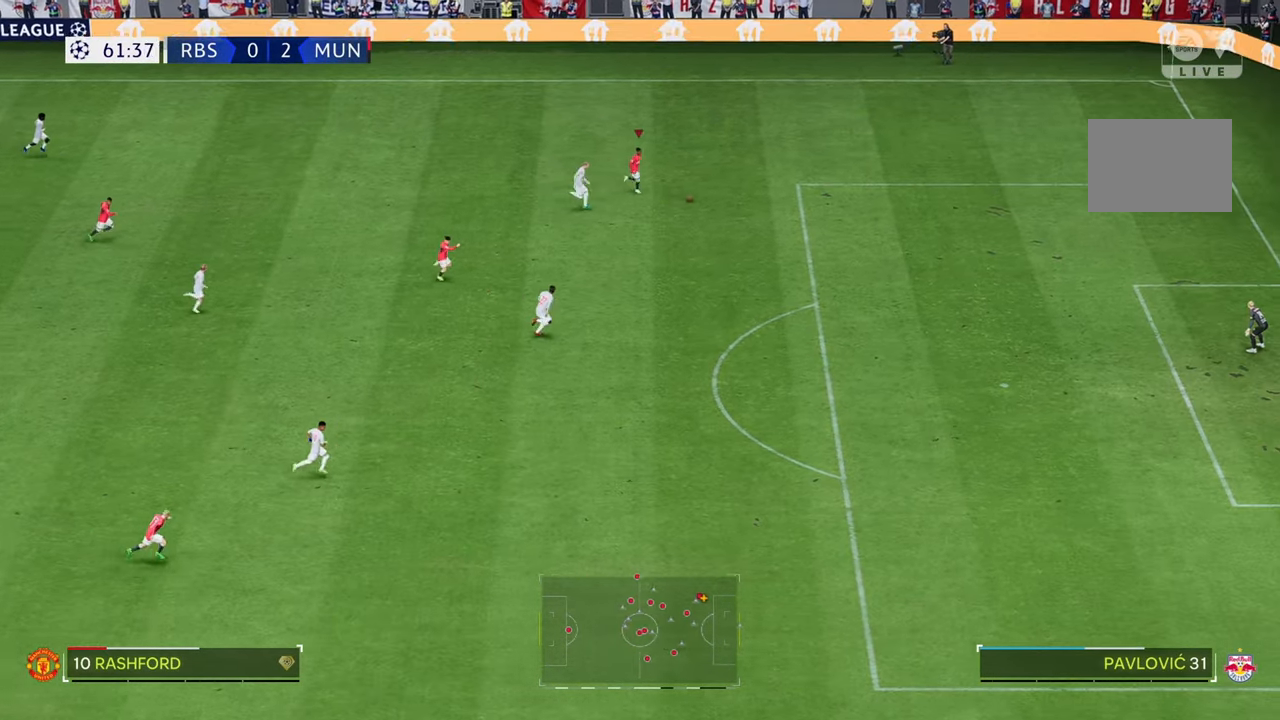
{"buttons": ["R2"], "left_stick": "down-right", "right_stick": "center", "events": []}
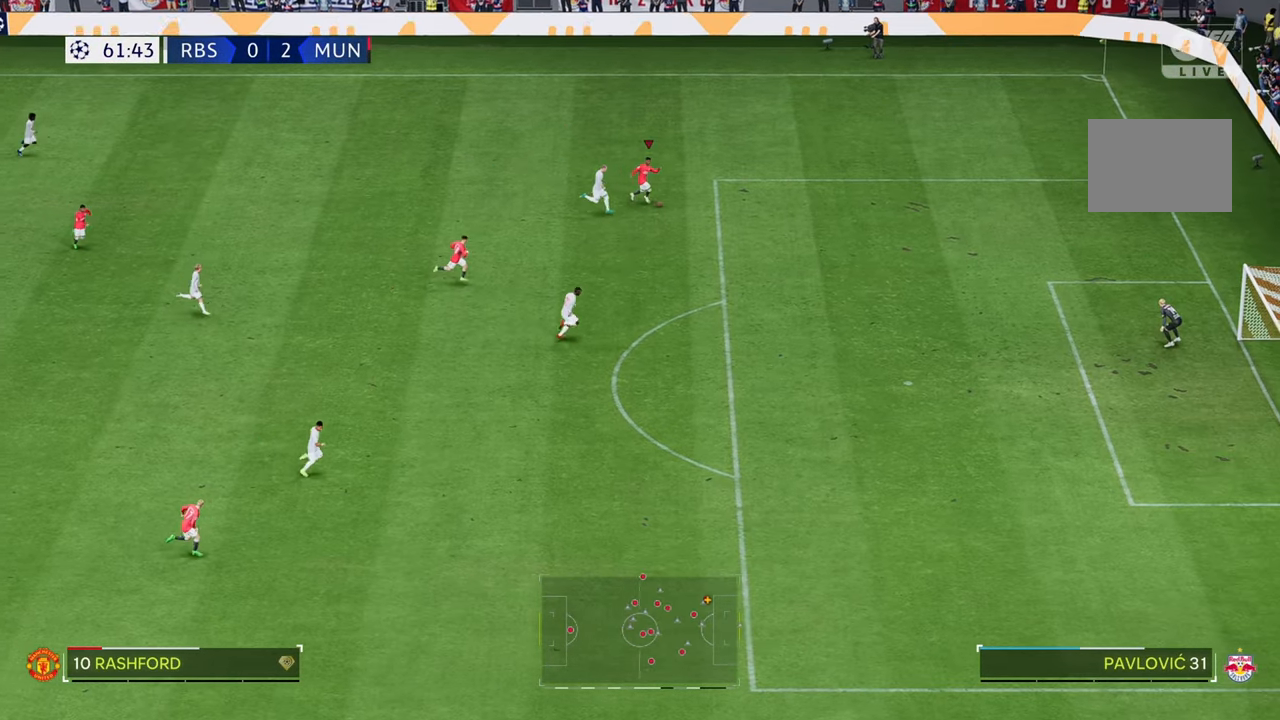
{"buttons": ["R2"], "left_stick": "down", "right_stick": "center", "events": [[450, "left_stick", "down"]]}
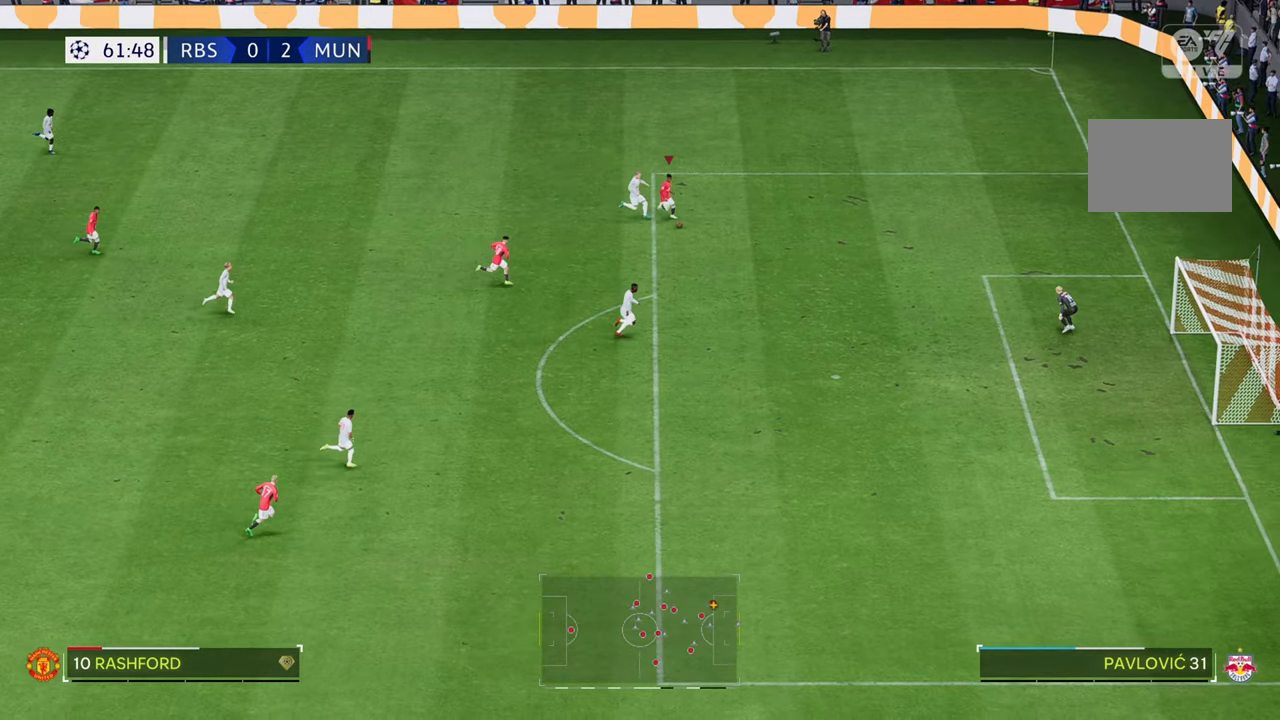
{"buttons": [], "left_stick": "down", "right_stick": "center", "events": [[133, "R2", "up"]]}
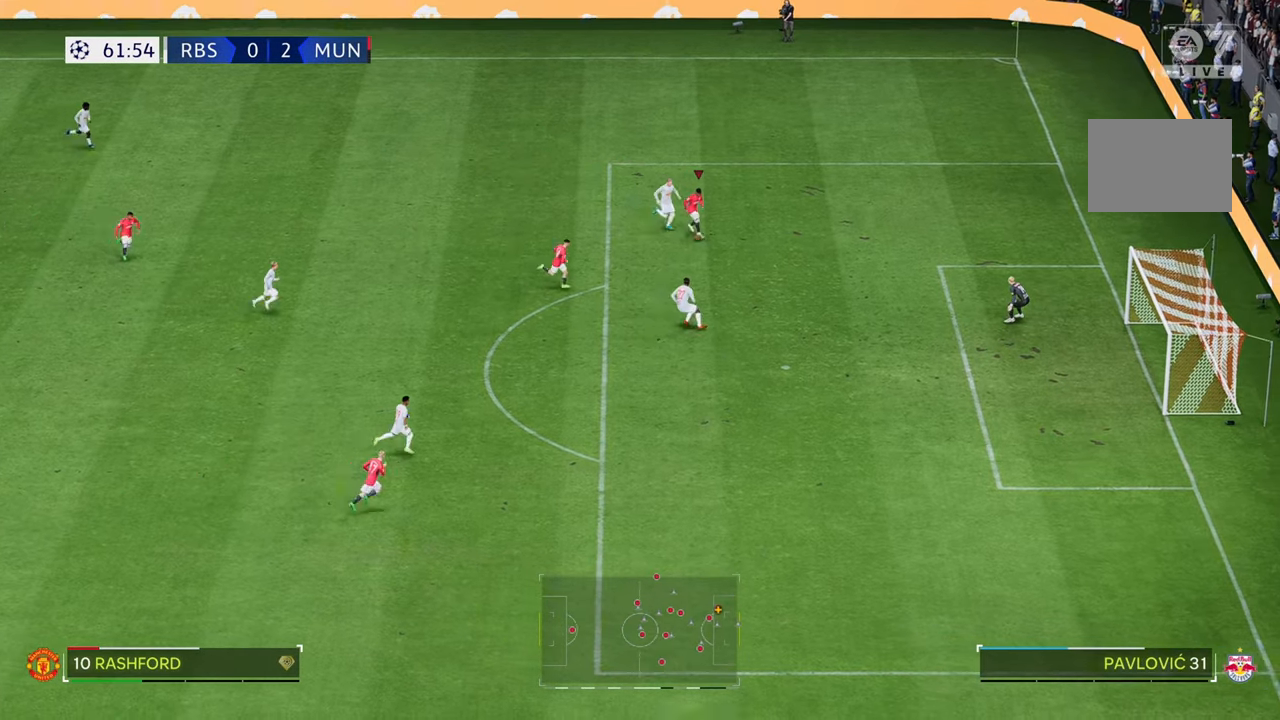
{"buttons": [], "left_stick": "down", "right_stick": "center", "events": []}
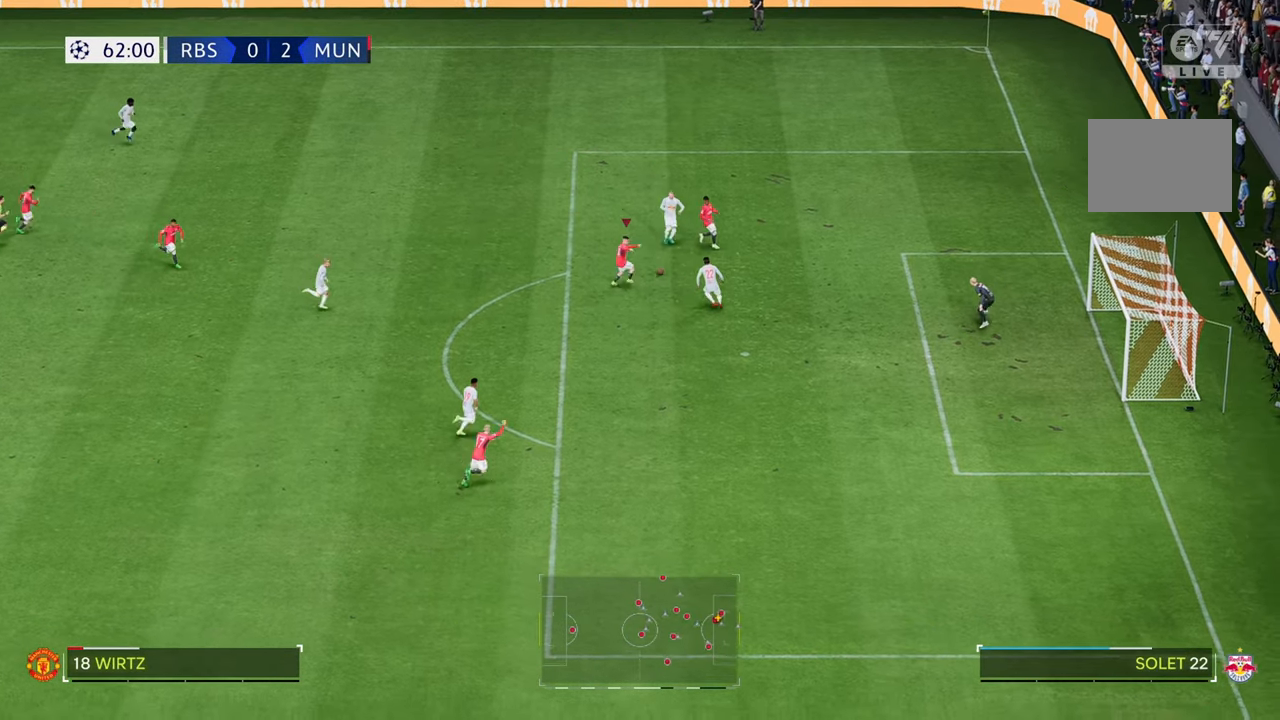
{"buttons": [], "left_stick": "down-right", "right_stick": "center", "events": [[500, "left_stick", "down-right"]]}
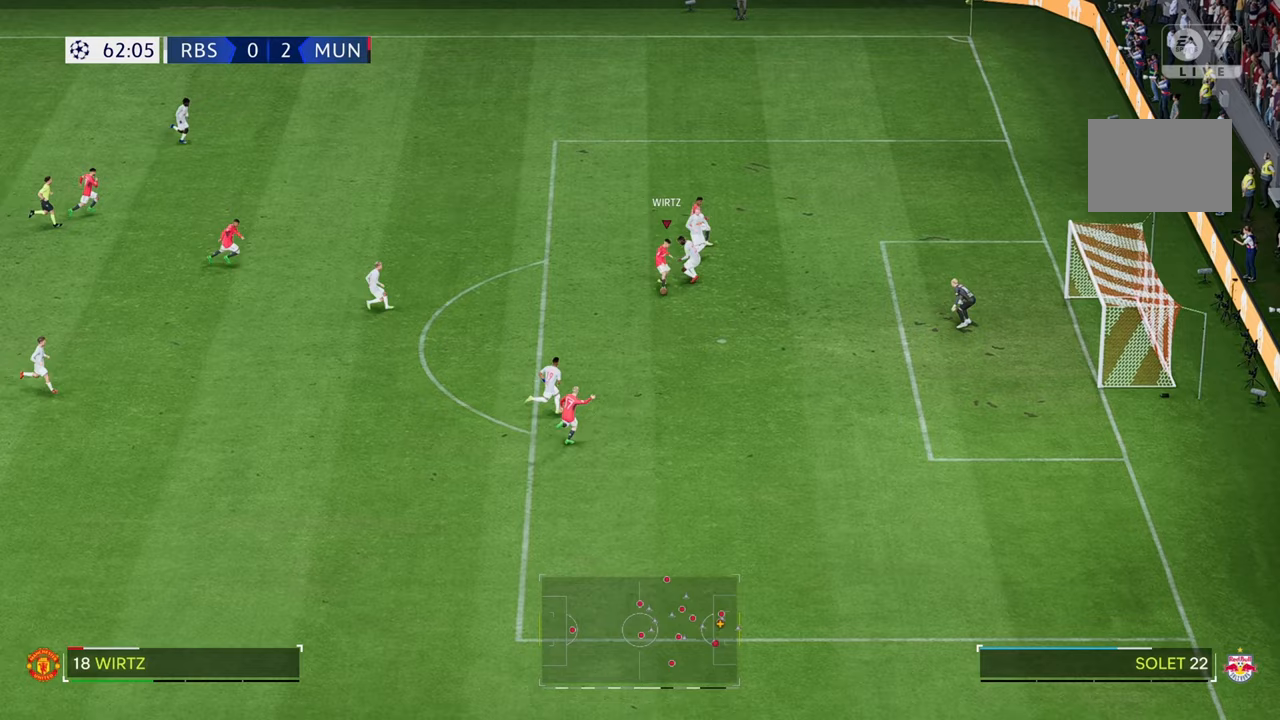
{"buttons": [], "left_stick": "up-right", "right_stick": "center", "events": [[317, "left_stick", "right"], [417, "left_stick", "up-right"]]}
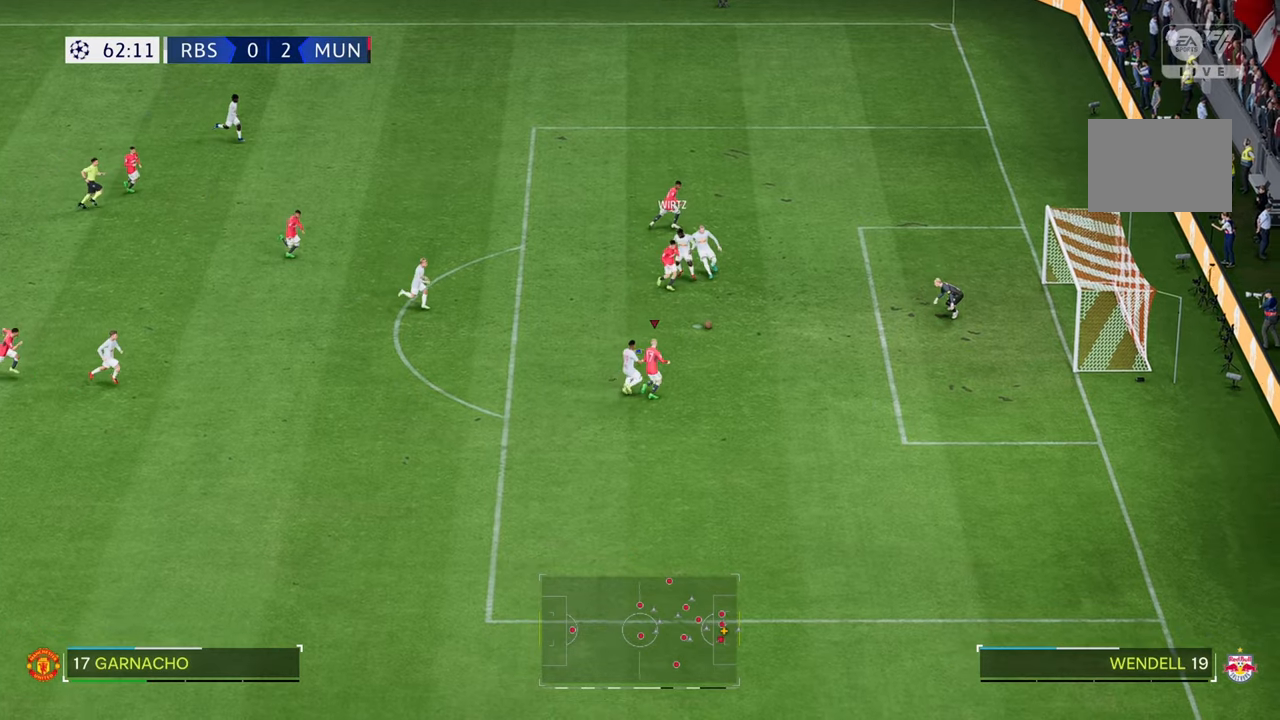
{"buttons": [], "left_stick": "up-right", "right_stick": "center"}
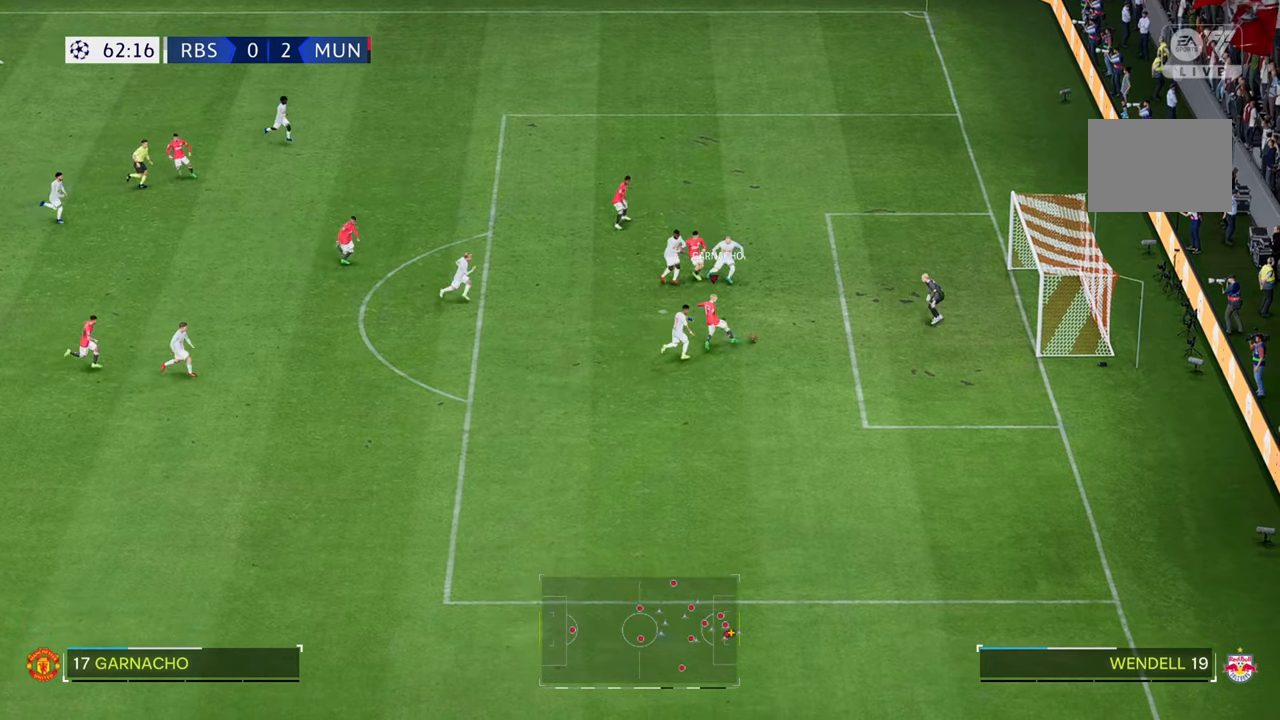
{"buttons": [], "left_stick": "up-right", "right_stick": "center", "events": []}
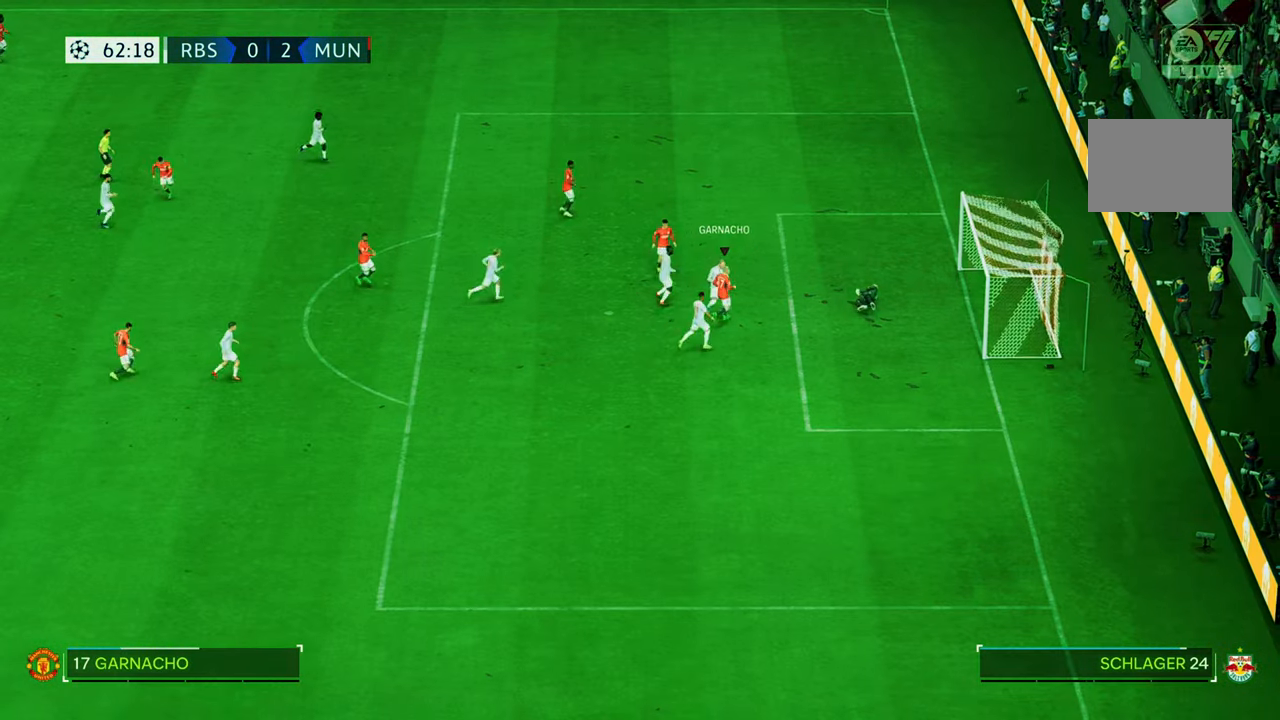
{"buttons": [], "left_stick": "down-right", "right_stick": "center", "events": [[17, "left_stick", "right"], [283, "left_stick", "down-right"]]}
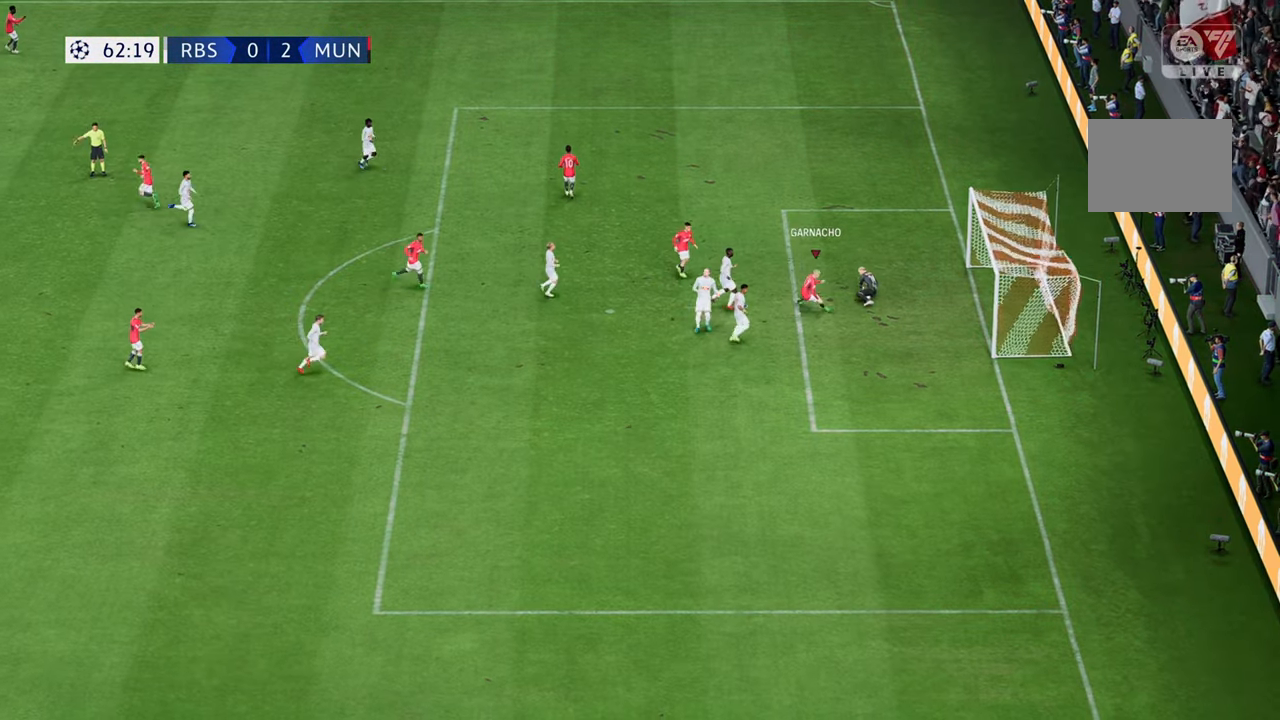
{"buttons": [], "left_stick": "down", "right_stick": "center", "events": [[217, "left_stick", "down"]]}
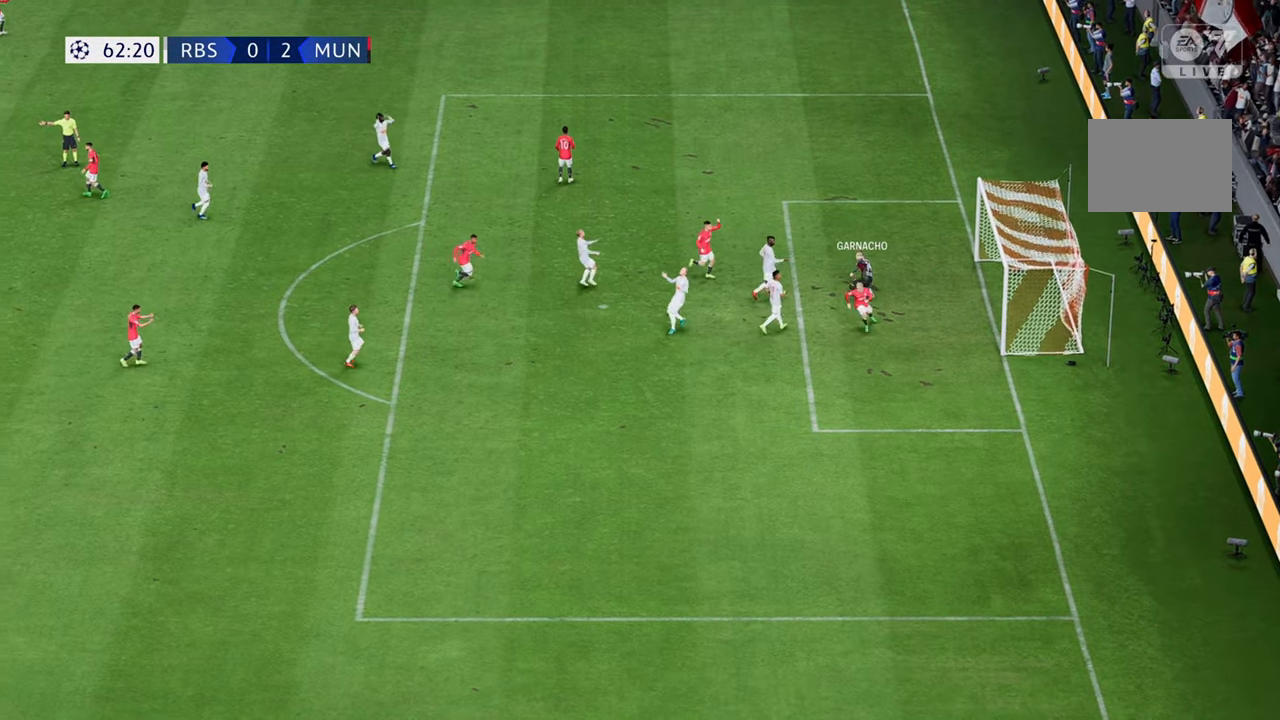
{"buttons": [], "left_stick": "down", "right_stick": "center", "events": []}
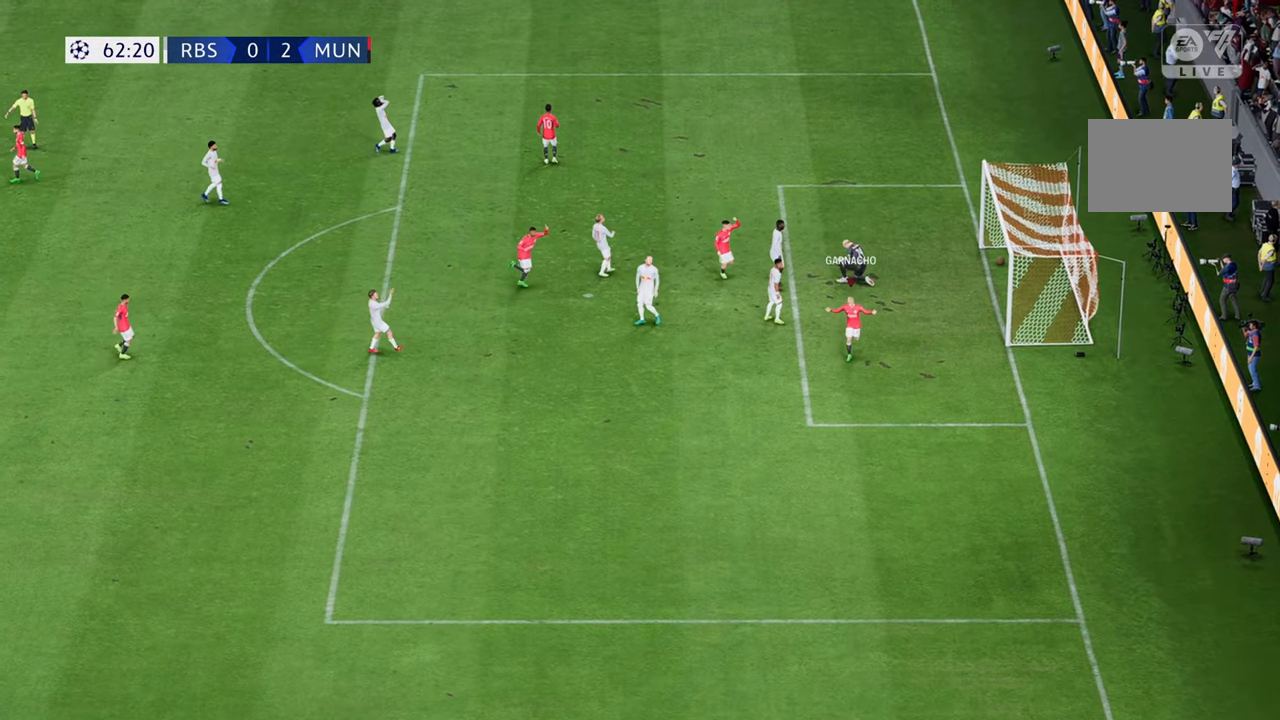
{"buttons": [], "left_stick": "down", "right_stick": "center", "events": []}
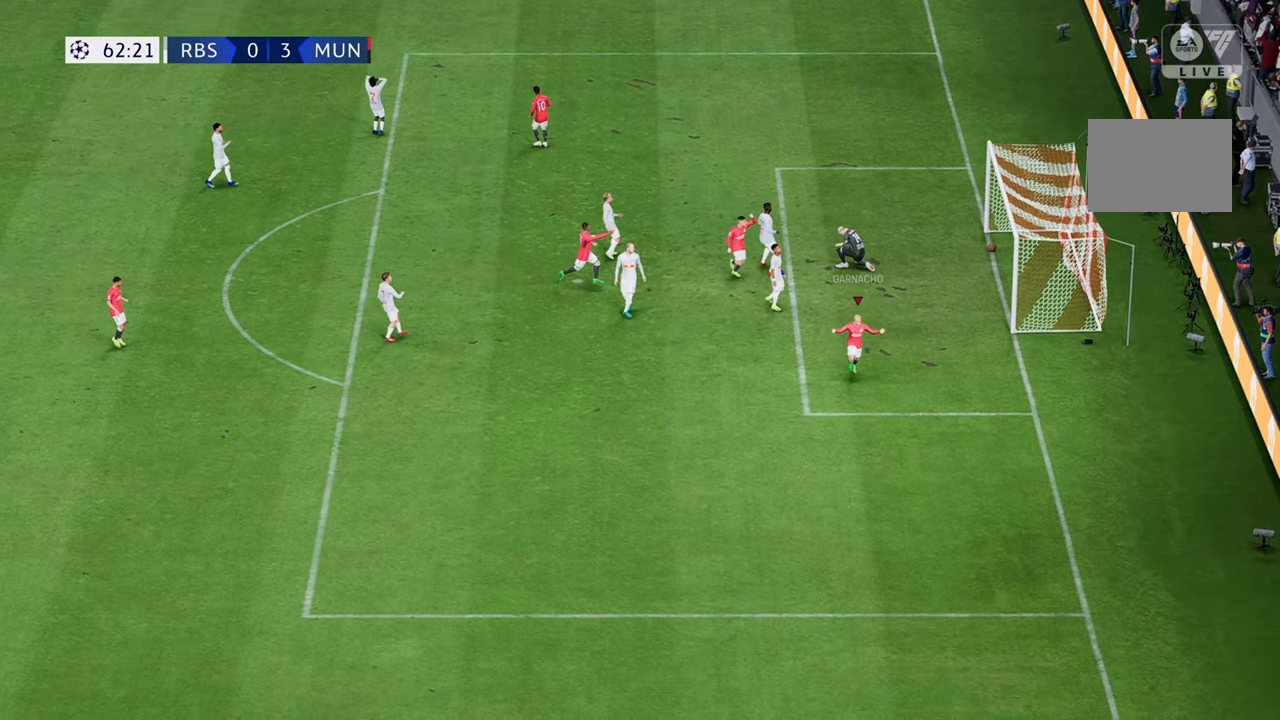
{"buttons": [], "left_stick": "down", "right_stick": "center", "events": []}
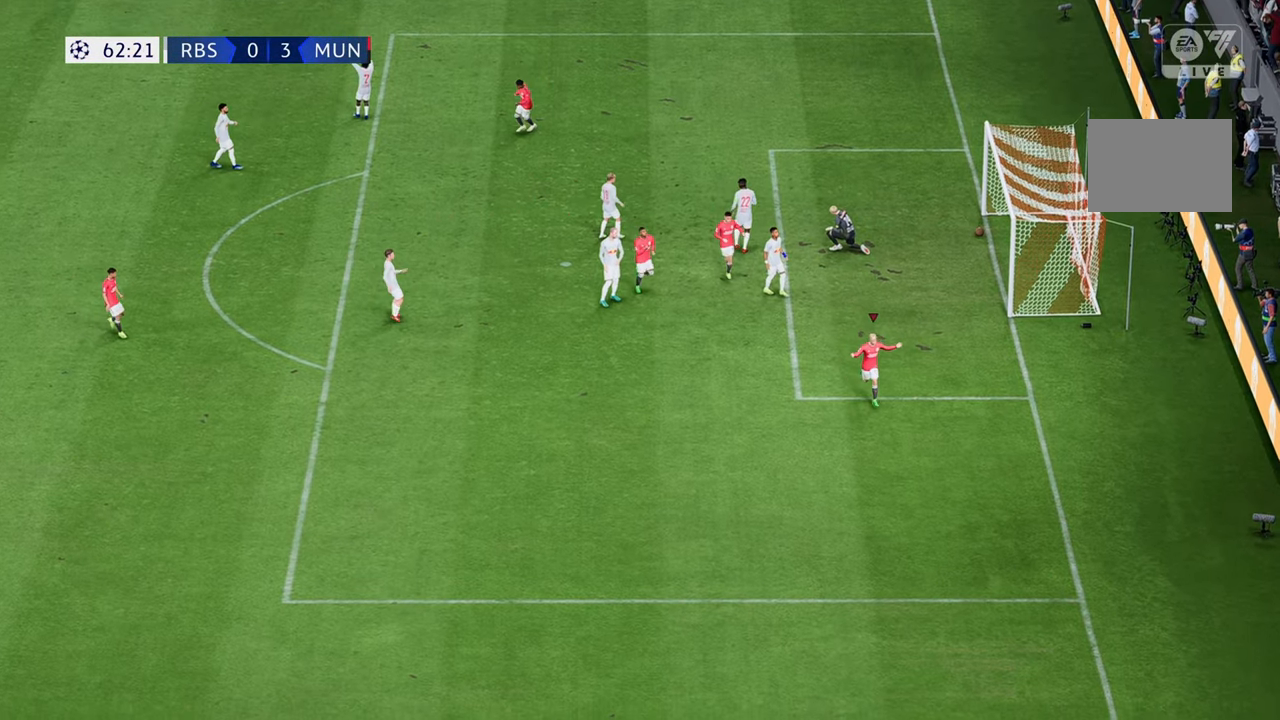
{"buttons": [], "left_stick": "down-left", "right_stick": "center", "events": [[83, "left_stick", "down-left"]]}
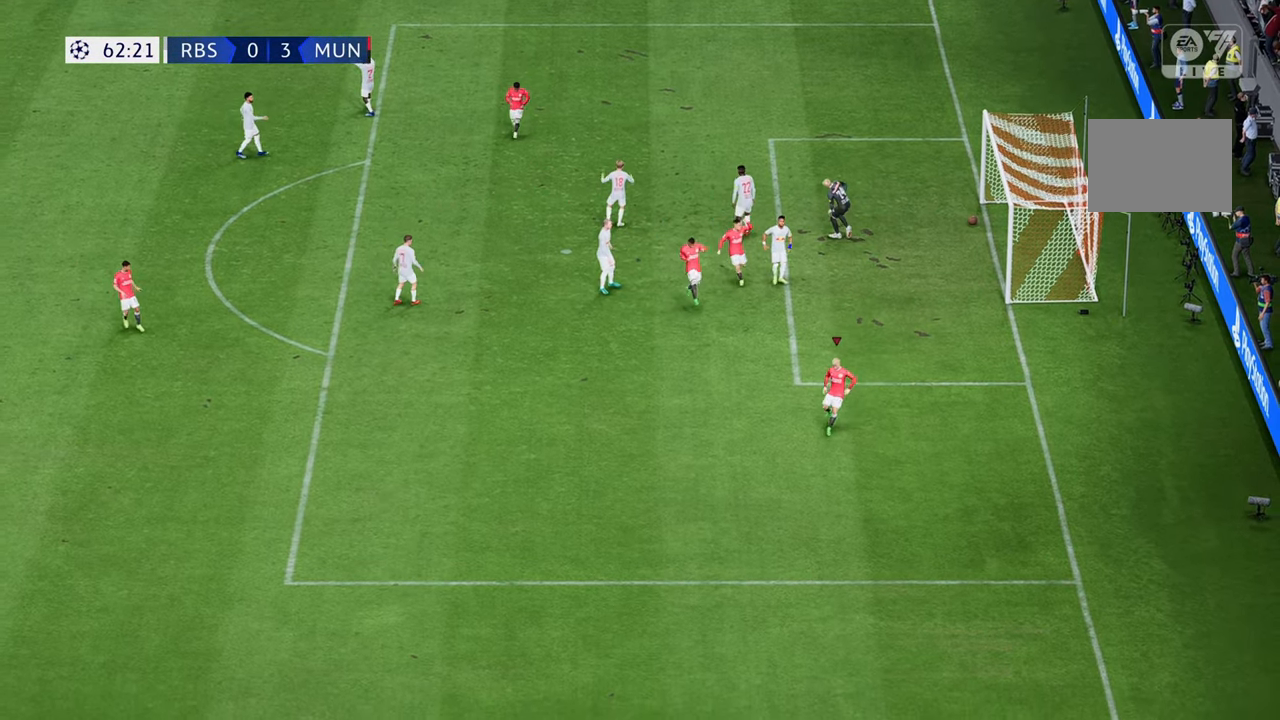
{"buttons": [], "left_stick": "down-left", "right_stick": "center", "events": []}
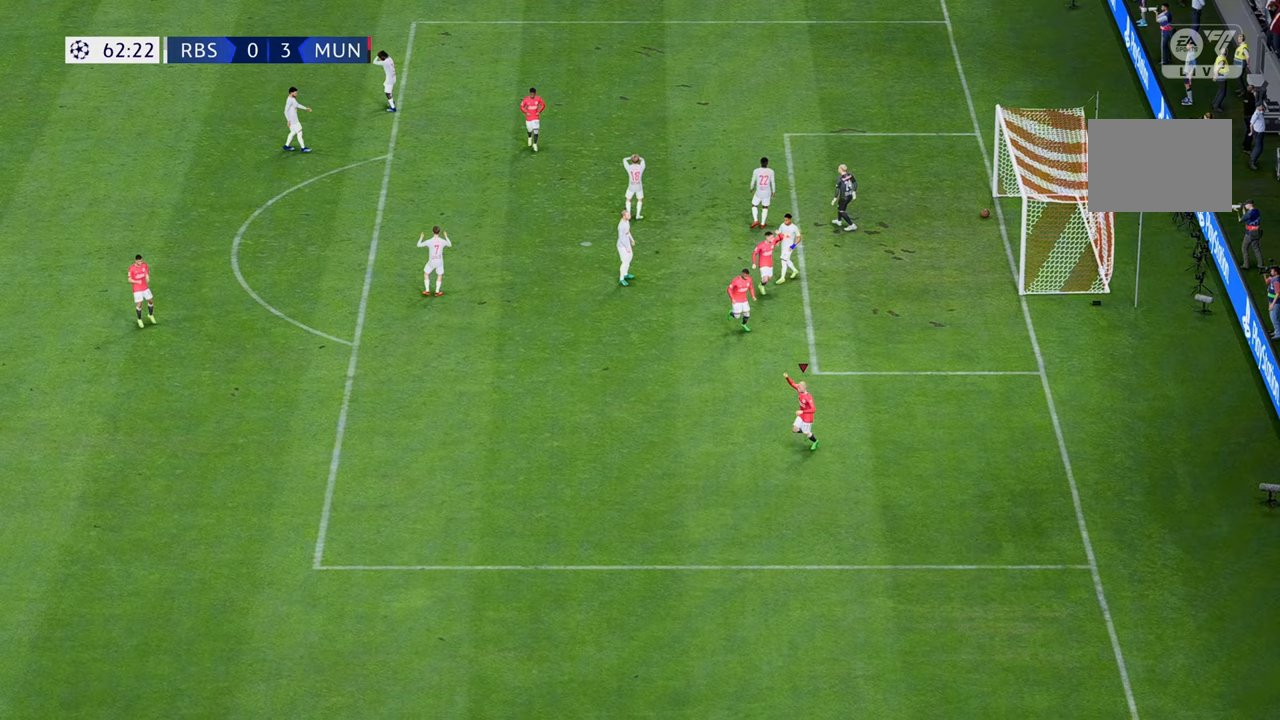
{"buttons": [], "left_stick": "down-left", "right_stick": "center", "events": []}
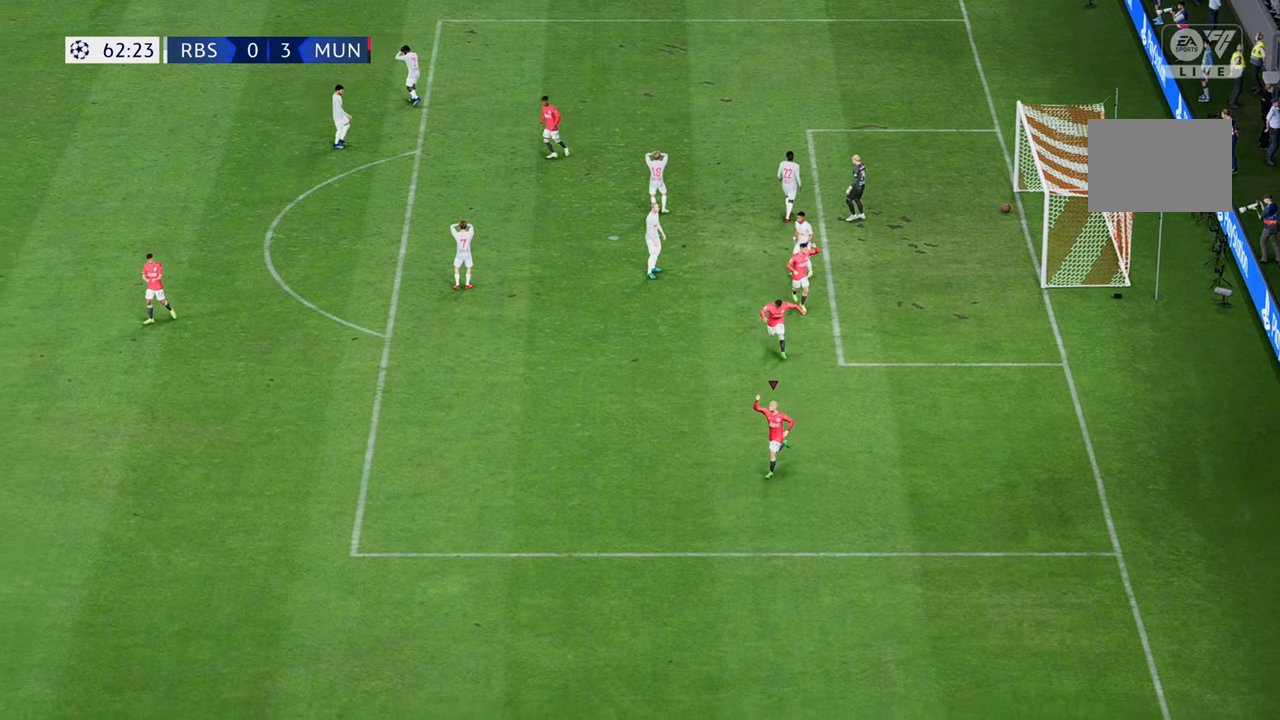
{"buttons": [], "left_stick": "down-left", "right_stick": "center", "events": []}
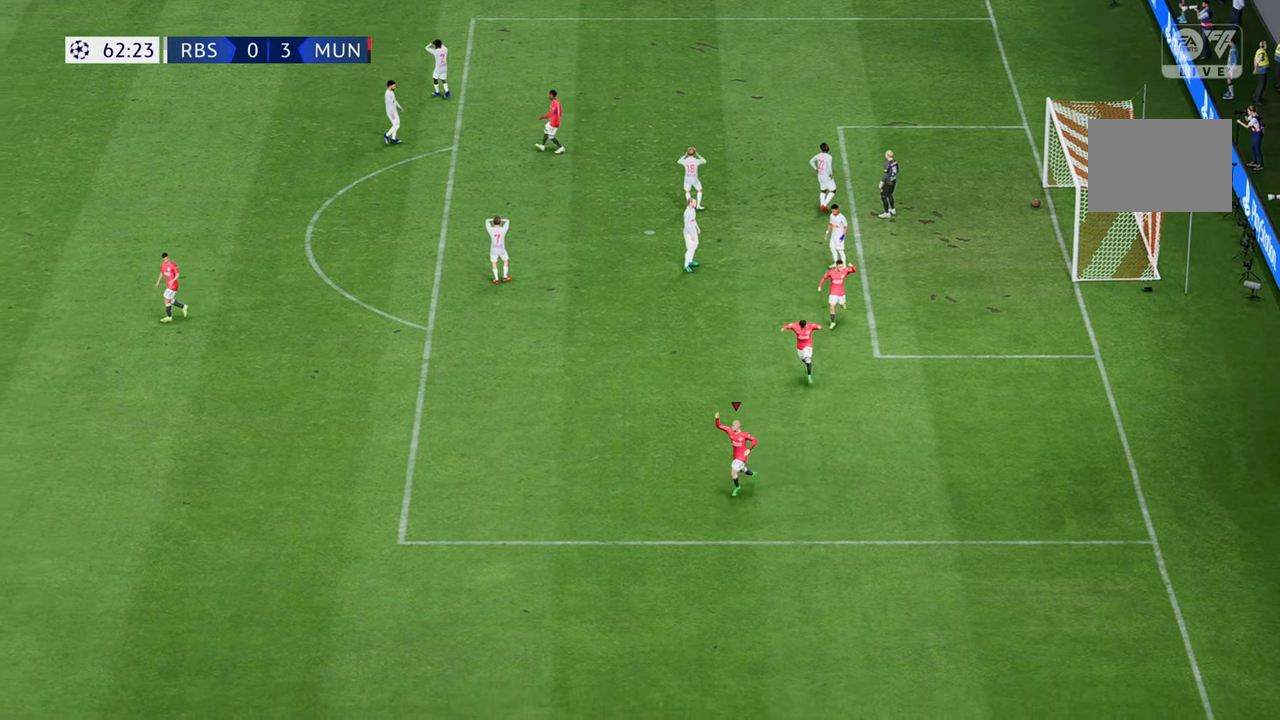
{"buttons": [], "left_stick": "down-left", "right_stick": "center", "events": []}
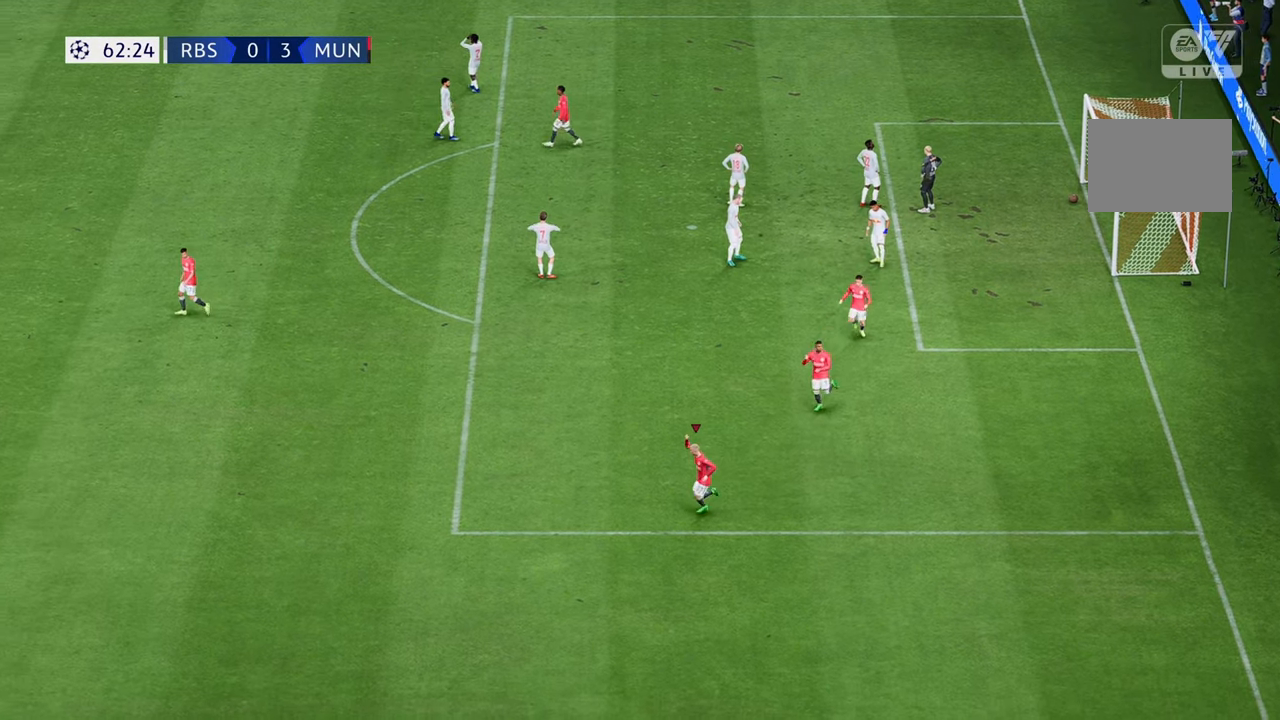
{"buttons": [], "left_stick": "down-left", "right_stick": "center", "events": []}
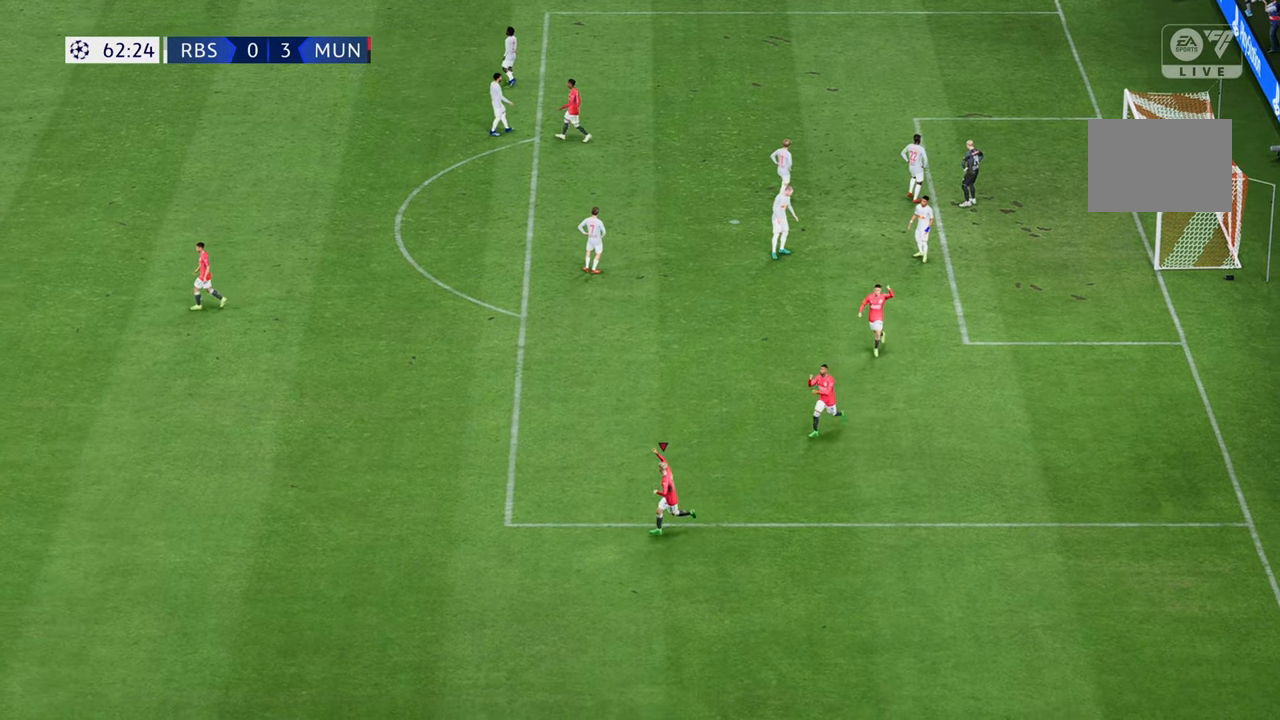
{"buttons": [], "left_stick": "left", "right_stick": "center", "events": [[117, "left_stick", "left"]]}
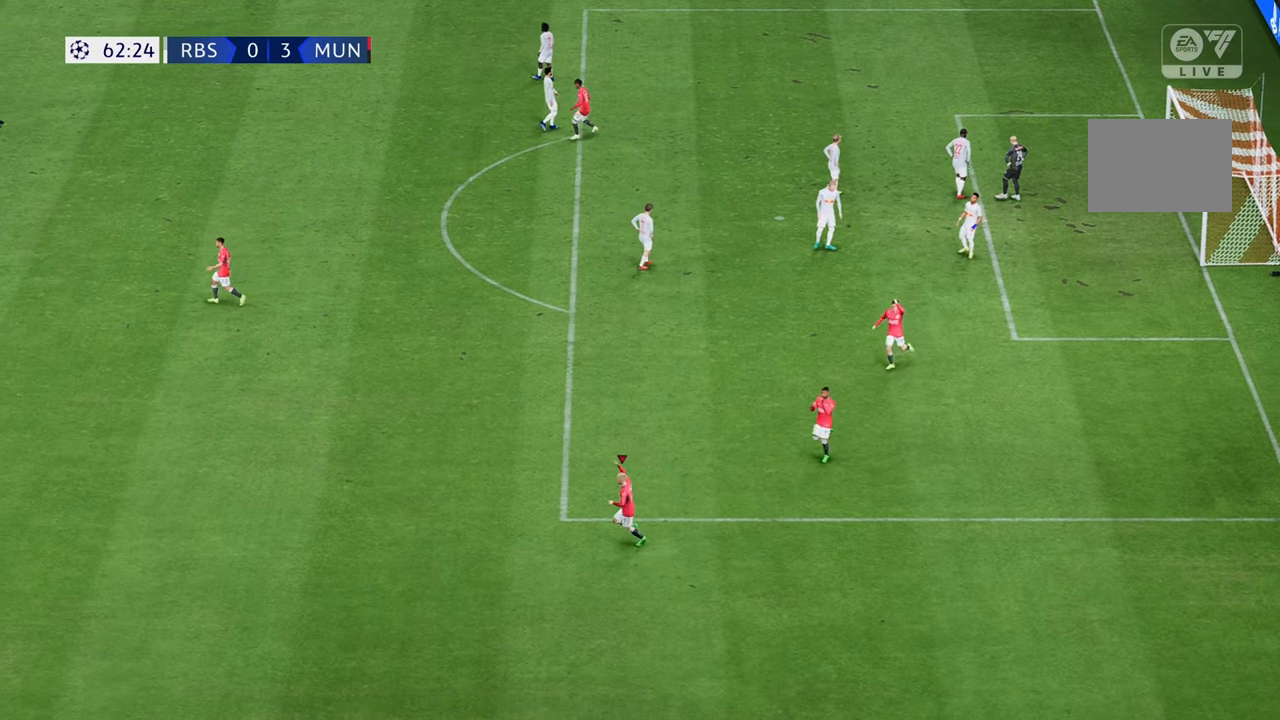
{"buttons": [], "left_stick": "left", "right_stick": "center", "events": []}